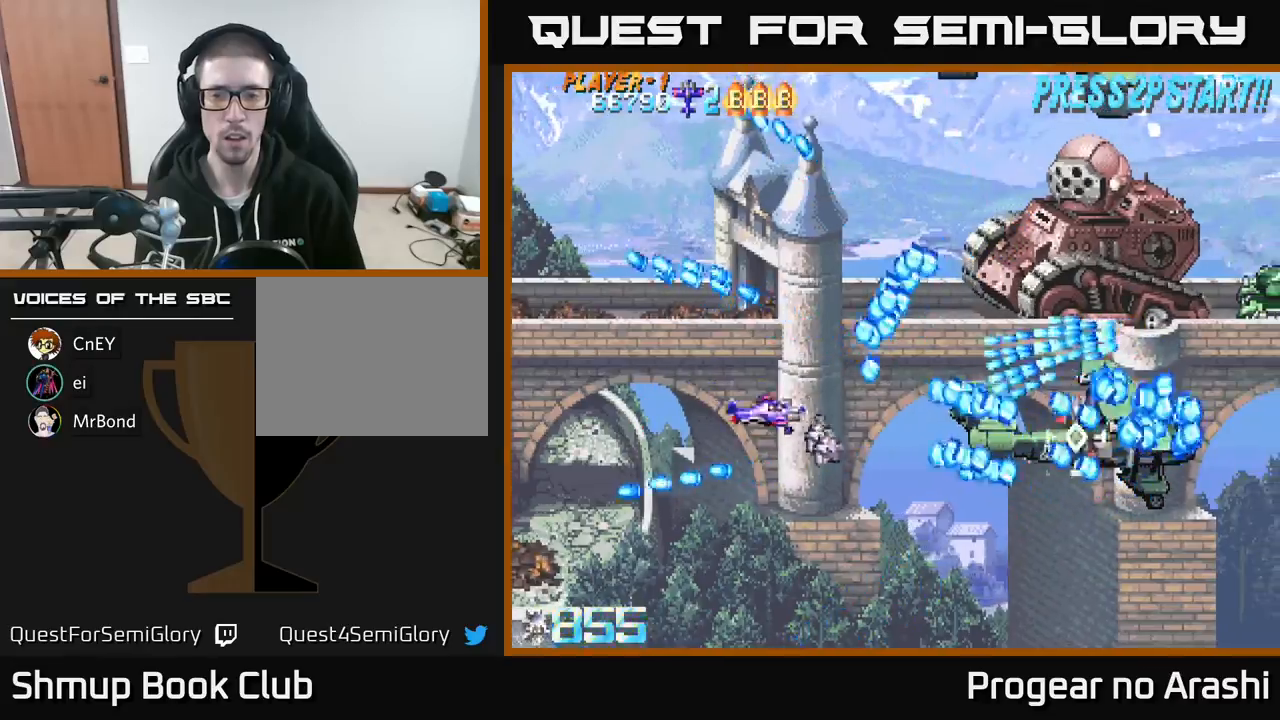
Gameplay with a controller (Xbox layout); each line is a JSON object with the inputs held at the frame after it. "events" lists button and stick changes between this image and that frame as [ms after this image, input, new state], when the widget could be followed in between. Not read: right_stick.
{"buttons": ["DPAD_RIGHT"], "left_stick": "center", "events": [[33, "DPAD_DOWN", "up"], [100, "DPAD_DOWN", "down"], [167, "DPAD_RIGHT", "down"], [467, "DPAD_DOWN", "up"]]}
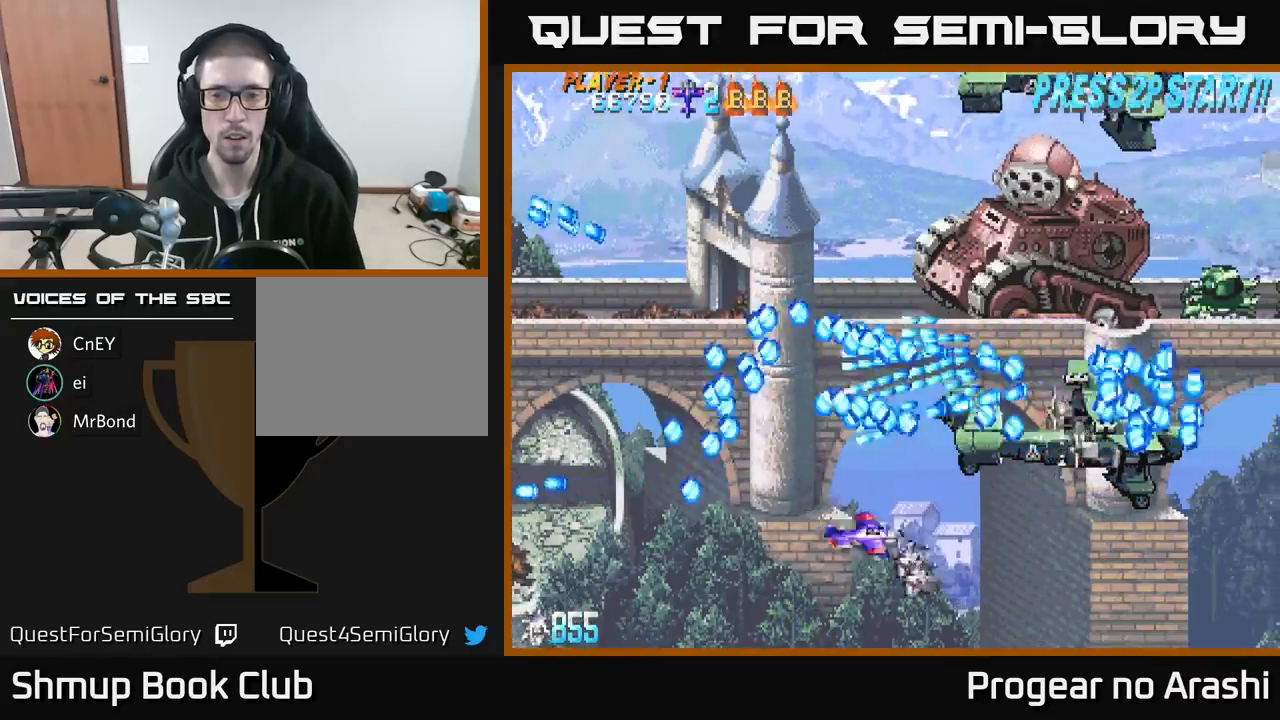
{"buttons": ["DPAD_UP"], "left_stick": "center", "events": [[33, "DPAD_RIGHT", "up"], [50, "DPAD_UP", "down"], [100, "DPAD_LEFT", "down"], [167, "DPAD_UP", "up"], [183, "X", "down"], [200, "DPAD_LEFT", "up"], [417, "DPAD_RIGHT", "down"], [450, "X", "up"], [500, "DPAD_RIGHT", "up"], [500, "DPAD_UP", "down"]]}
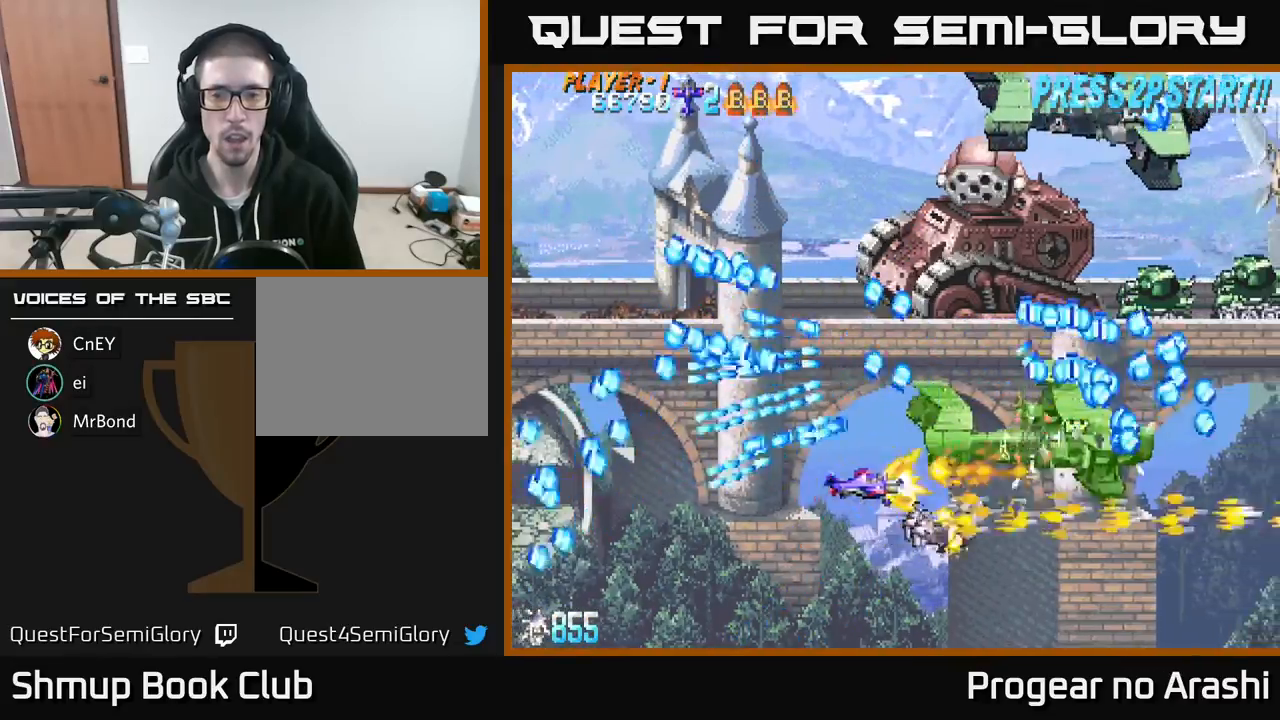
{"buttons": ["DPAD_LEFT"], "left_stick": "center", "events": [[33, "DPAD_LEFT", "down"], [100, "DPAD_UP", "up"], [150, "DPAD_LEFT", "up"], [333, "DPAD_LEFT", "down"], [350, "DPAD_UP", "down"], [483, "DPAD_UP", "up"]]}
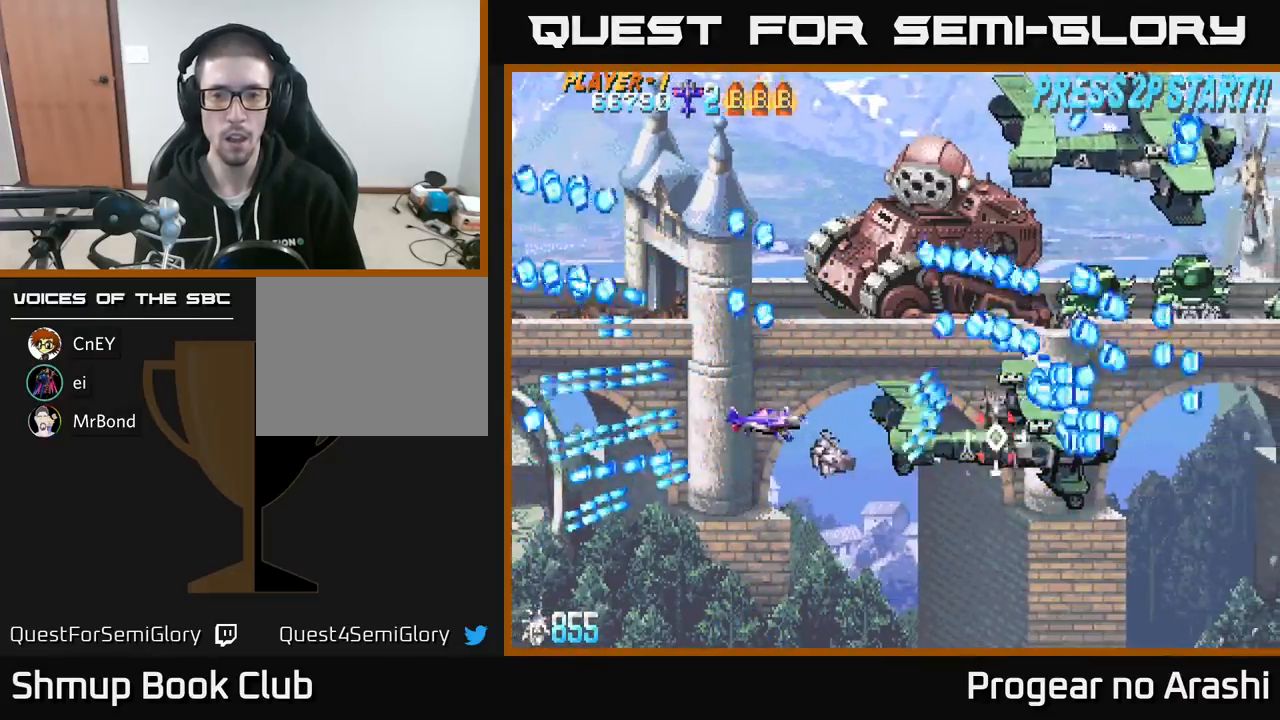
{"buttons": ["DPAD_LEFT"], "left_stick": "center", "events": [[17, "DPAD_LEFT", "up"], [183, "DPAD_LEFT", "down"], [317, "DPAD_LEFT", "up"], [400, "DPAD_LEFT", "down"]]}
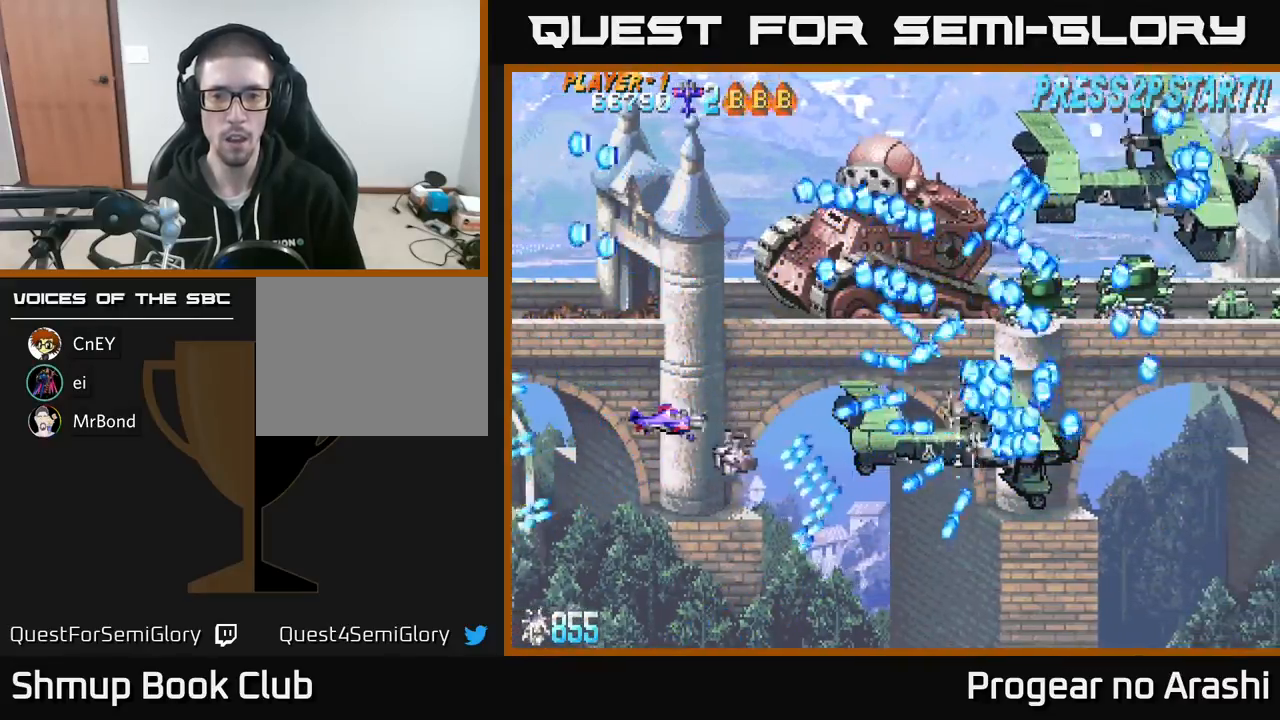
{"buttons": ["X", "DPAD_LEFT"], "left_stick": "center", "events": [[83, "DPAD_LEFT", "up"], [133, "X", "down"], [317, "DPAD_LEFT", "down"]]}
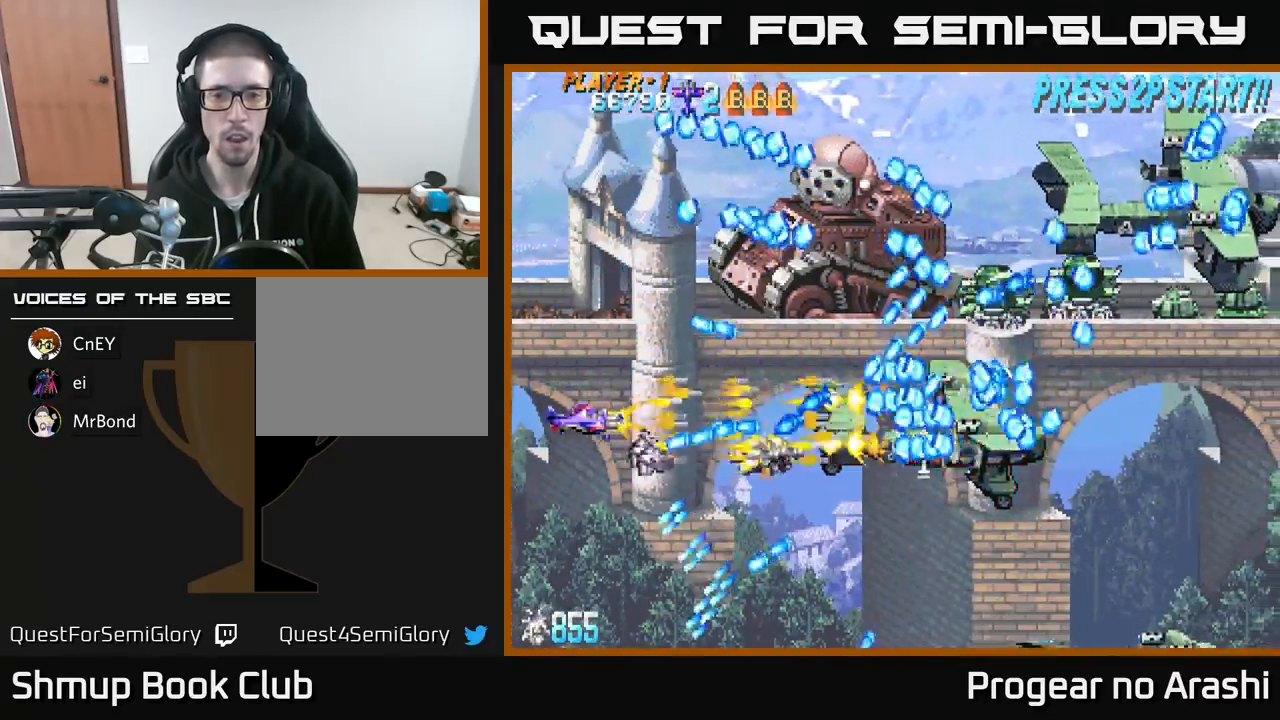
{"buttons": ["A"], "left_stick": "center", "events": [[100, "DPAD_LEFT", "up"], [167, "DPAD_UP", "down"], [300, "A", "down"], [333, "DPAD_UP", "up"], [383, "X", "up"]]}
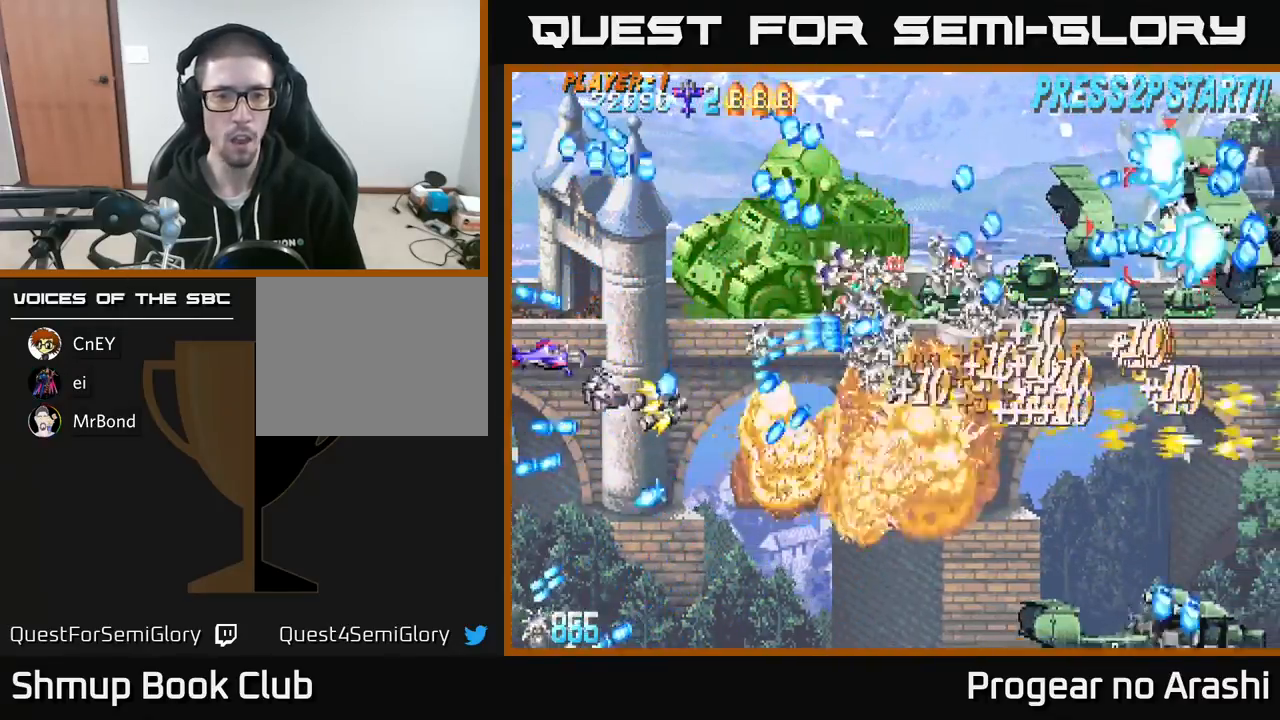
{"buttons": ["X"], "left_stick": "center", "events": [[33, "DPAD_UP", "down"], [183, "A", "up"], [183, "X", "down"], [367, "DPAD_RIGHT", "down"], [367, "DPAD_UP", "up"], [400, "DPAD_RIGHT", "up"]]}
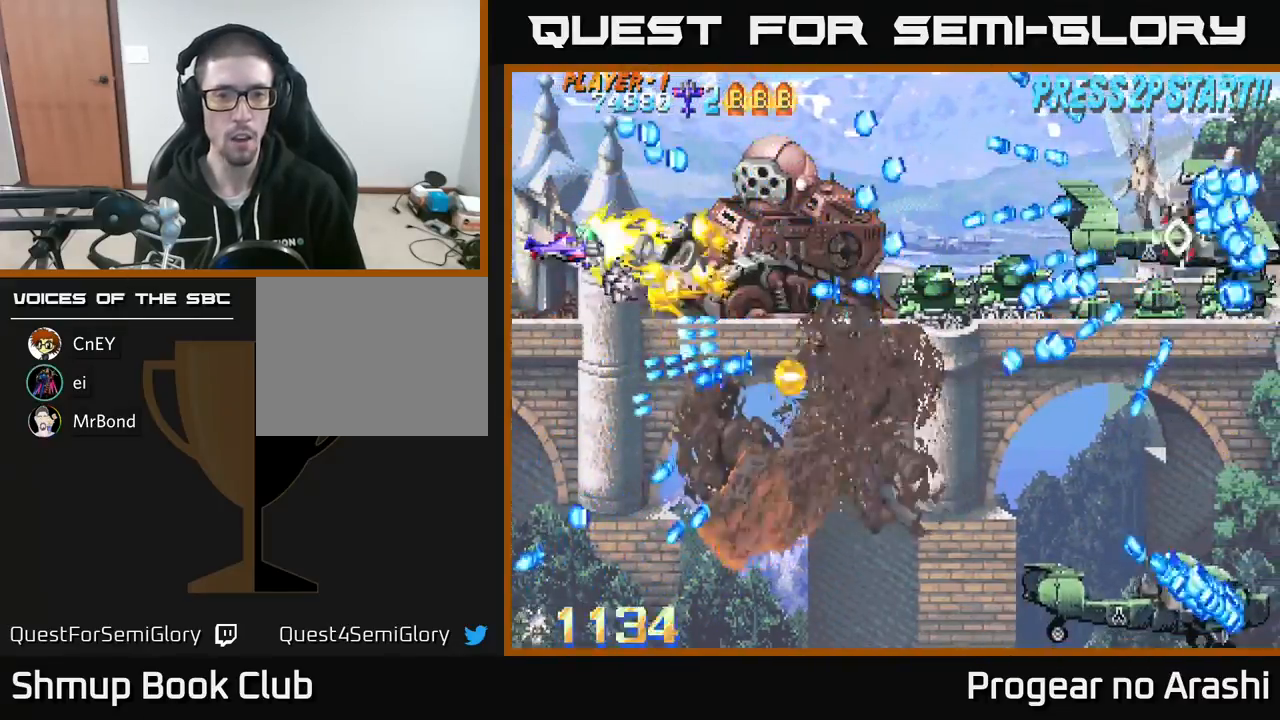
{"buttons": ["X"], "left_stick": "center", "events": [[167, "DPAD_LEFT", "down"], [300, "DPAD_LEFT", "up"]]}
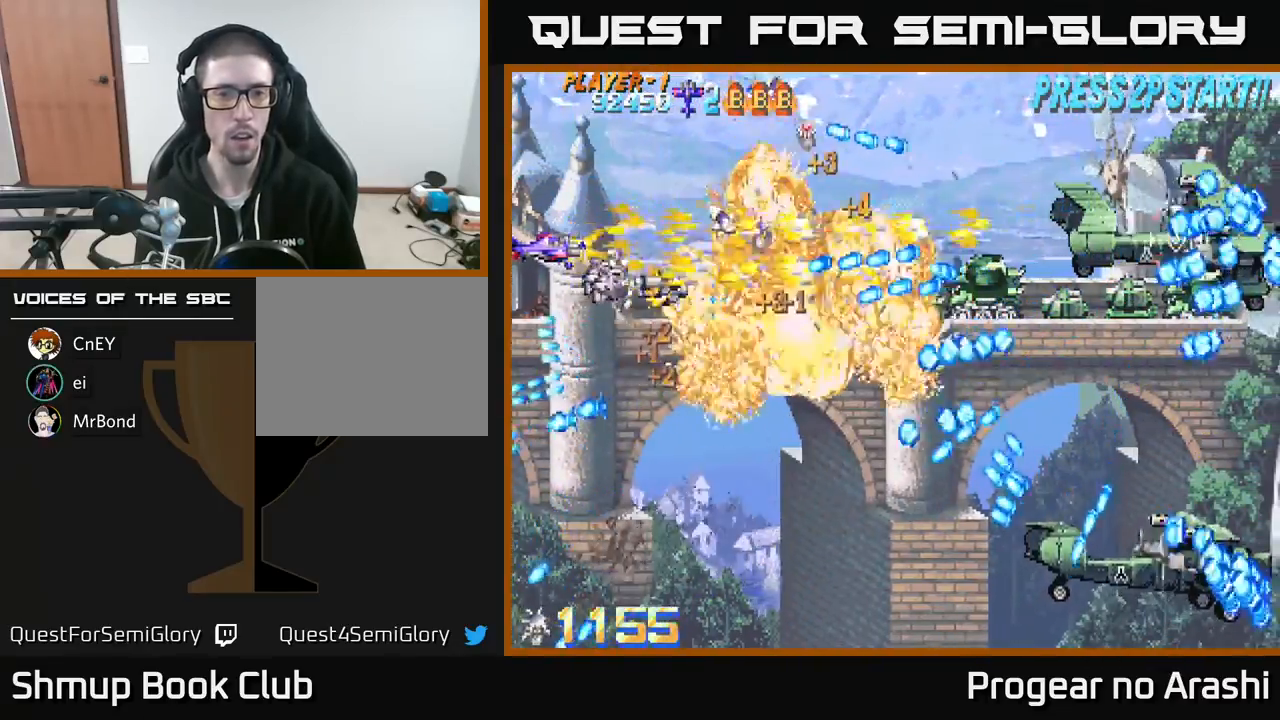
{"buttons": ["DPAD_RIGHT"], "left_stick": "center", "events": [[167, "A", "down"], [200, "DPAD_RIGHT", "down"], [200, "X", "up"], [267, "DPAD_RIGHT", "up"], [317, "DPAD_LEFT", "down"], [317, "DPAD_UP", "down"], [400, "DPAD_UP", "up"], [417, "DPAD_LEFT", "up"], [467, "A", "up"], [467, "DPAD_RIGHT", "down"]]}
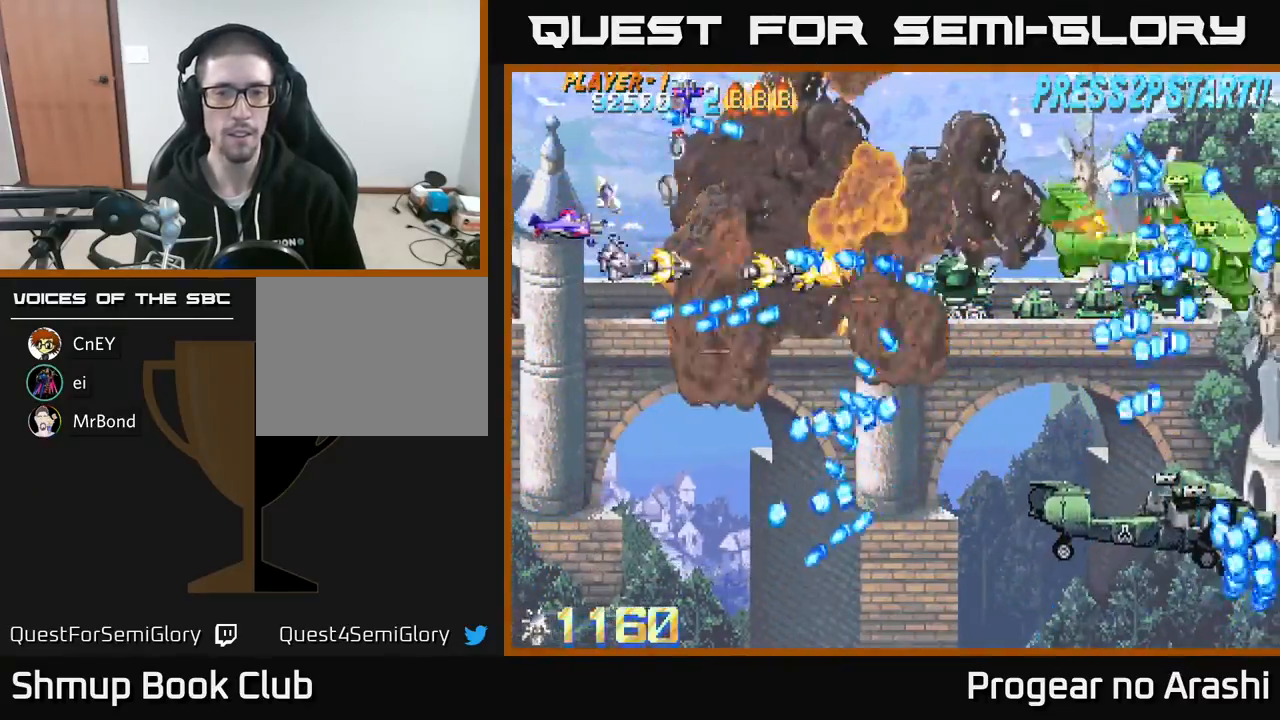
{"buttons": ["A", "X", "DPAD_RIGHT"], "left_stick": "center", "events": [[50, "DPAD_UP", "down"], [67, "DPAD_RIGHT", "up"], [83, "X", "down"], [133, "DPAD_UP", "up"], [183, "DPAD_DOWN", "down"], [200, "DPAD_RIGHT", "down"], [283, "DPAD_DOWN", "up"], [283, "DPAD_RIGHT", "up"], [317, "DPAD_UP", "down"], [467, "DPAD_UP", "up"], [483, "A", "down"], [483, "DPAD_RIGHT", "down"]]}
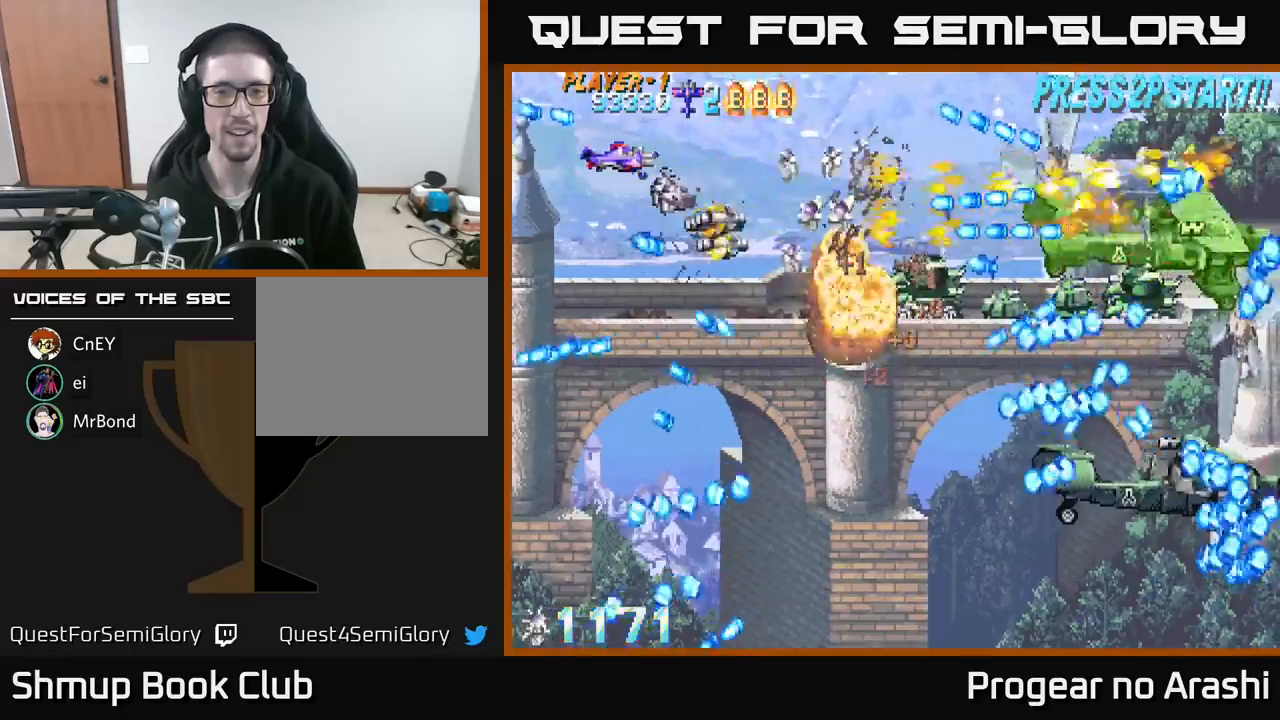
{"buttons": ["A", "DPAD_DOWN"], "left_stick": "center", "events": [[17, "X", "up"], [150, "DPAD_DOWN", "down"], [167, "DPAD_RIGHT", "up"]]}
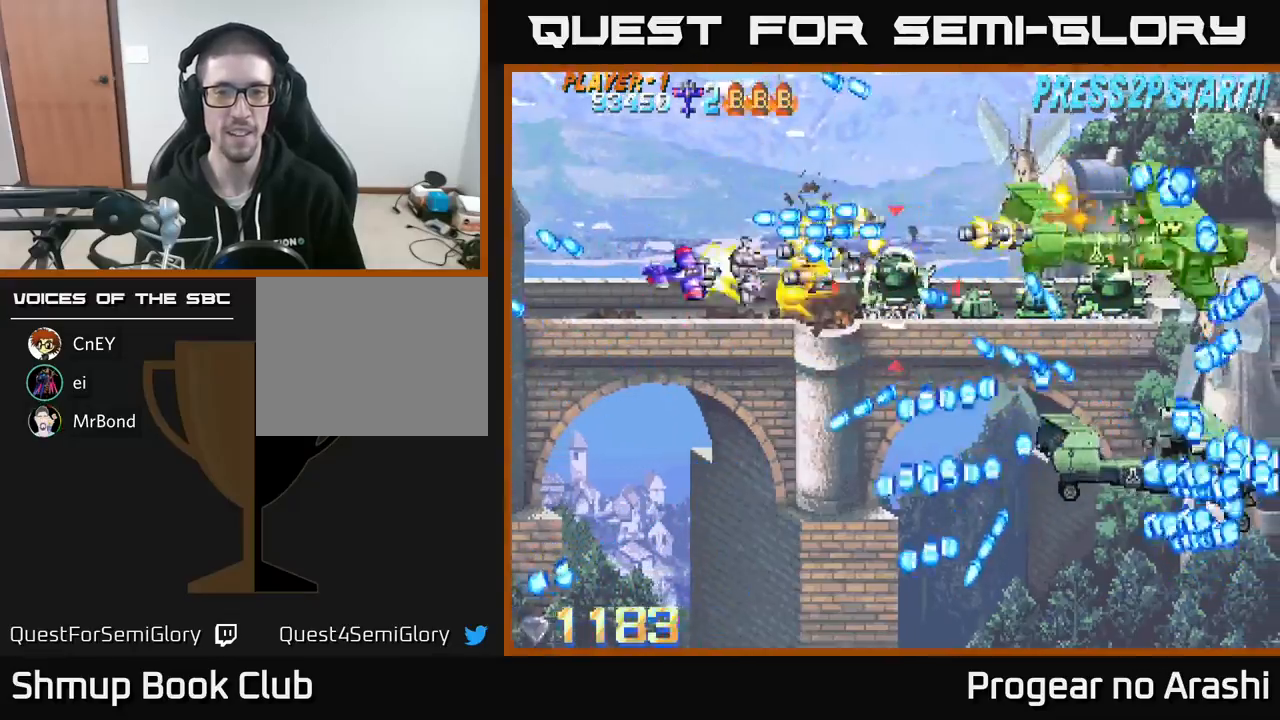
{"buttons": ["A", "DPAD_DOWN"], "left_stick": "center", "events": []}
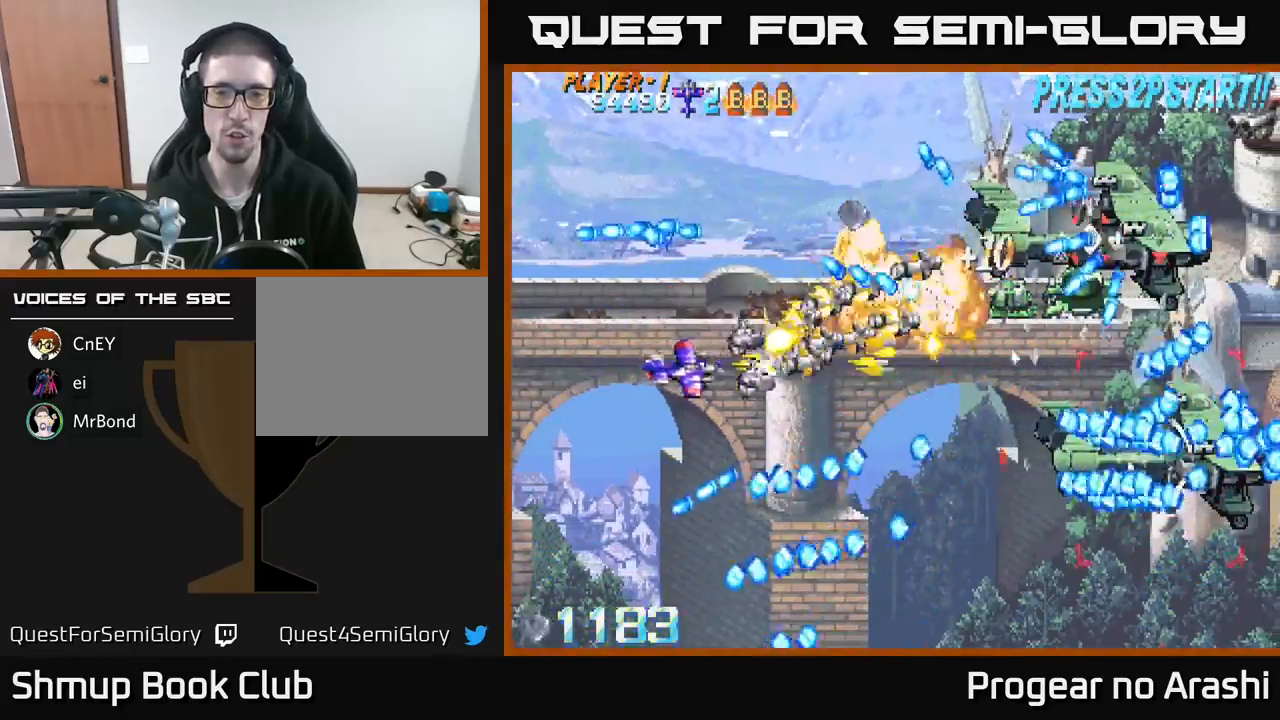
{"buttons": ["X", "DPAD_DOWN", "DPAD_RIGHT"], "left_stick": "center", "events": [[83, "DPAD_RIGHT", "down"], [150, "X", "down"], [200, "A", "up"], [317, "DPAD_DOWN", "up"], [417, "DPAD_DOWN", "down"]]}
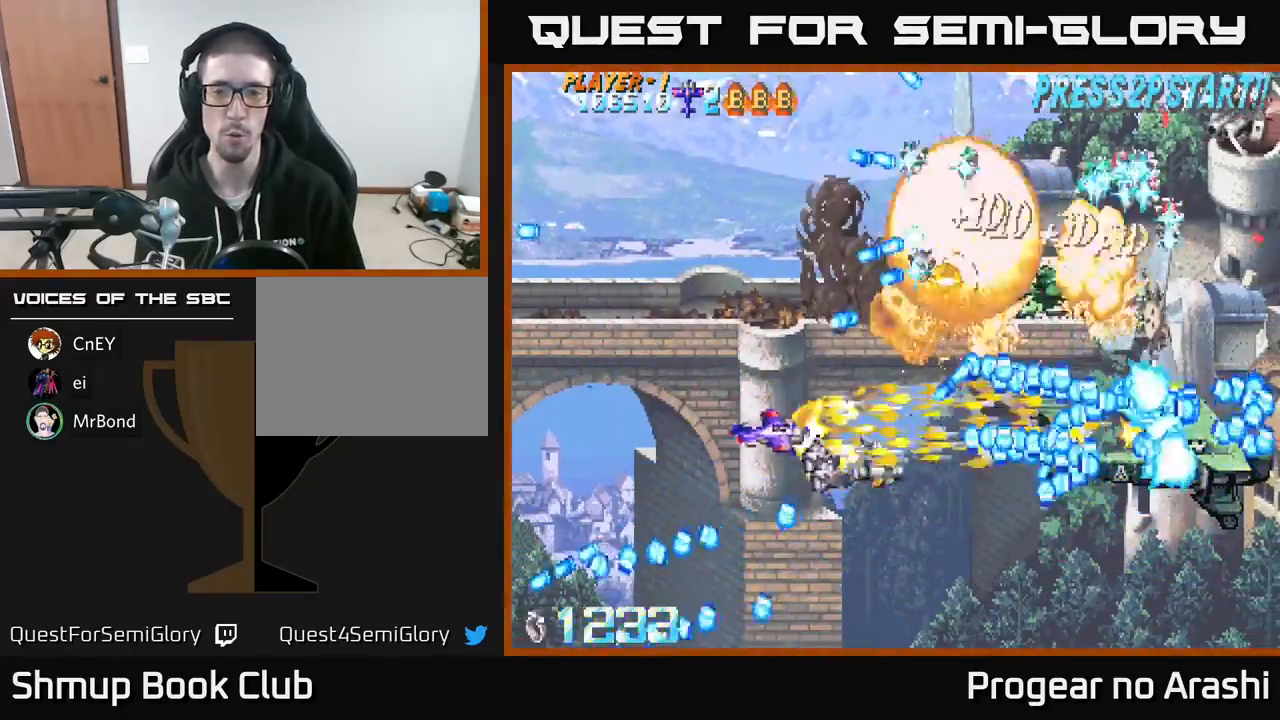
{"buttons": ["X", "DPAD_LEFT"], "left_stick": "center", "events": [[50, "DPAD_DOWN", "up"], [117, "DPAD_RIGHT", "up"], [167, "DPAD_LEFT", "down"]]}
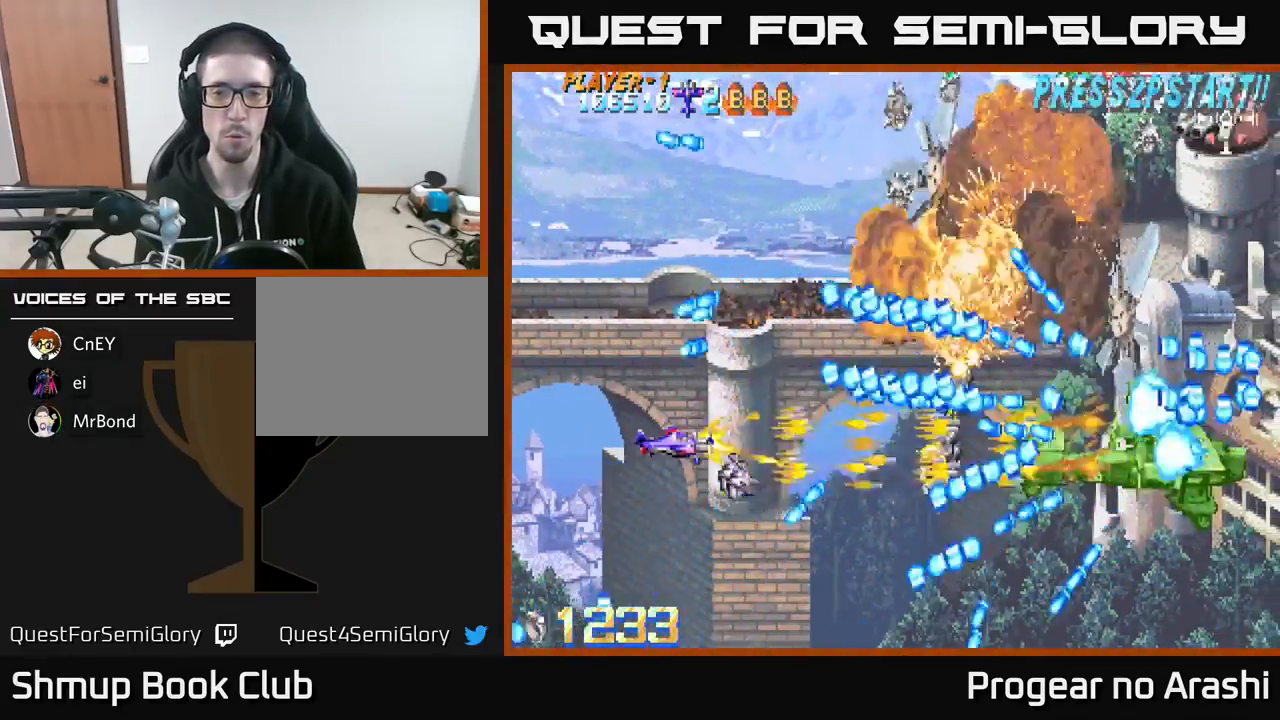
{"buttons": ["A"], "left_stick": "center", "events": [[33, "DPAD_LEFT", "up"], [83, "DPAD_DOWN", "down"], [133, "DPAD_DOWN", "up"], [217, "A", "down"], [217, "DPAD_LEFT", "down"], [267, "DPAD_UP", "down"], [283, "X", "up"], [300, "DPAD_UP", "up"], [350, "DPAD_LEFT", "up"]]}
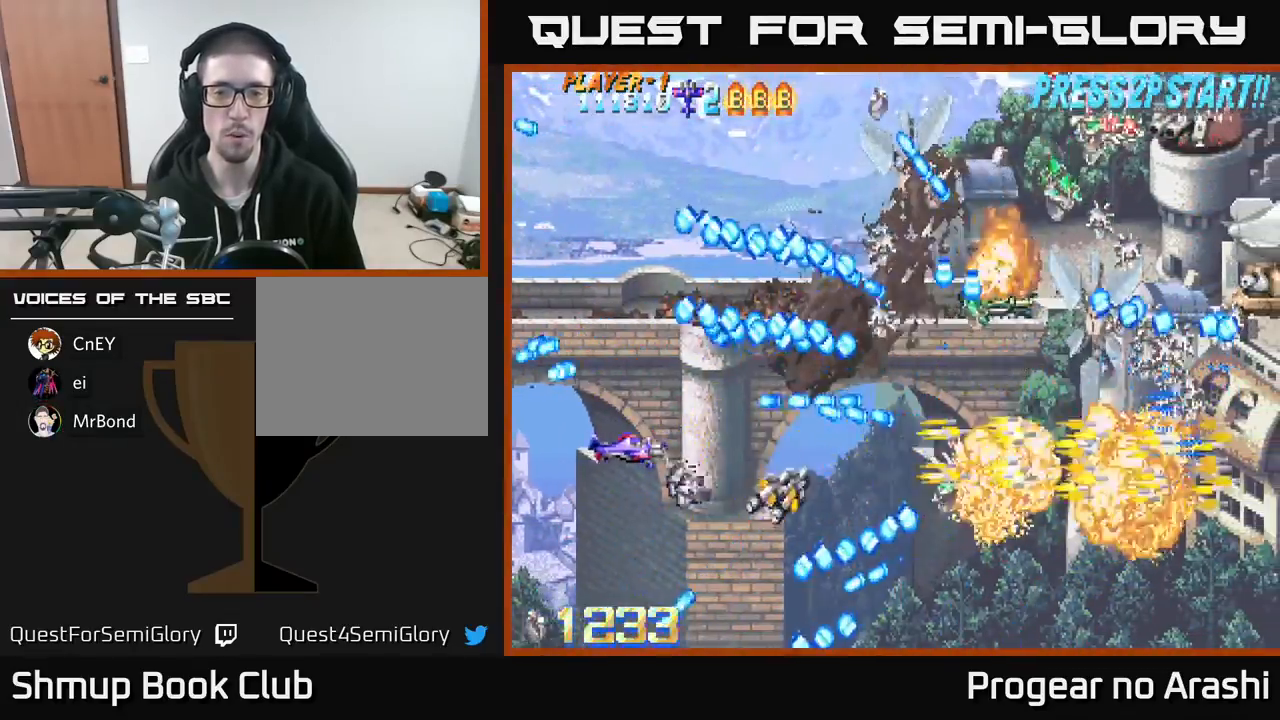
{"buttons": ["X", "DPAD_UP"], "left_stick": "center", "events": [[100, "DPAD_DOWN", "down"], [117, "DPAD_RIGHT", "down"], [217, "X", "down"], [250, "A", "up"], [267, "DPAD_DOWN", "up"], [500, "DPAD_RIGHT", "up"], [500, "DPAD_UP", "down"]]}
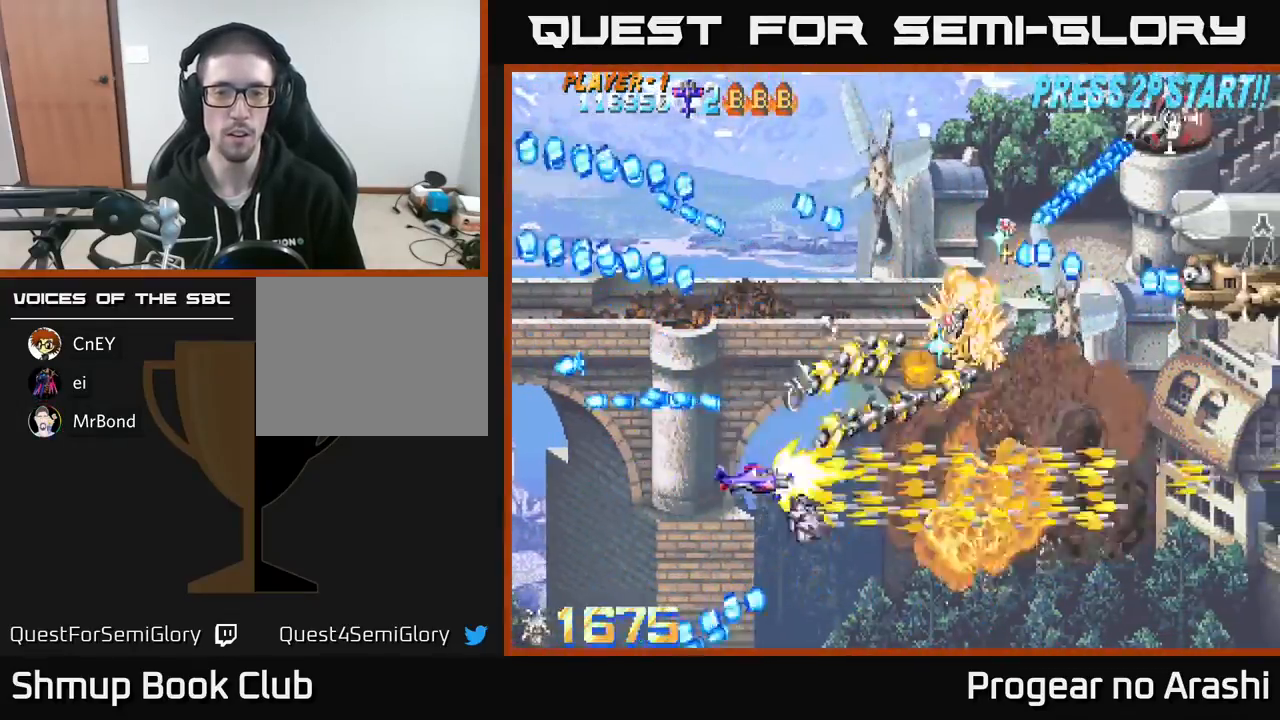
{"buttons": ["DPAD_UP"], "left_stick": "center", "events": [[17, "X", "up"], [217, "DPAD_LEFT", "down"], [433, "DPAD_LEFT", "up"]]}
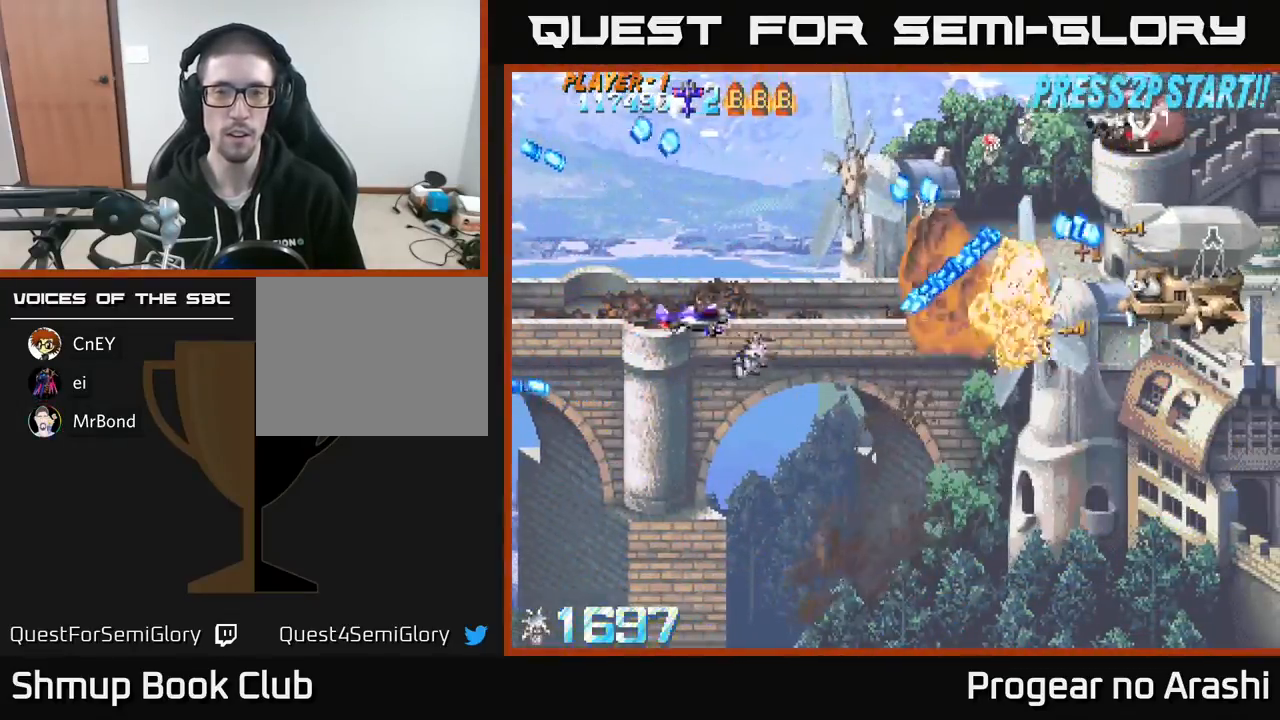
{"buttons": ["X", "DPAD_RIGHT"], "left_stick": "center", "events": [[233, "DPAD_UP", "up"], [233, "X", "down"], [400, "DPAD_RIGHT", "down"]]}
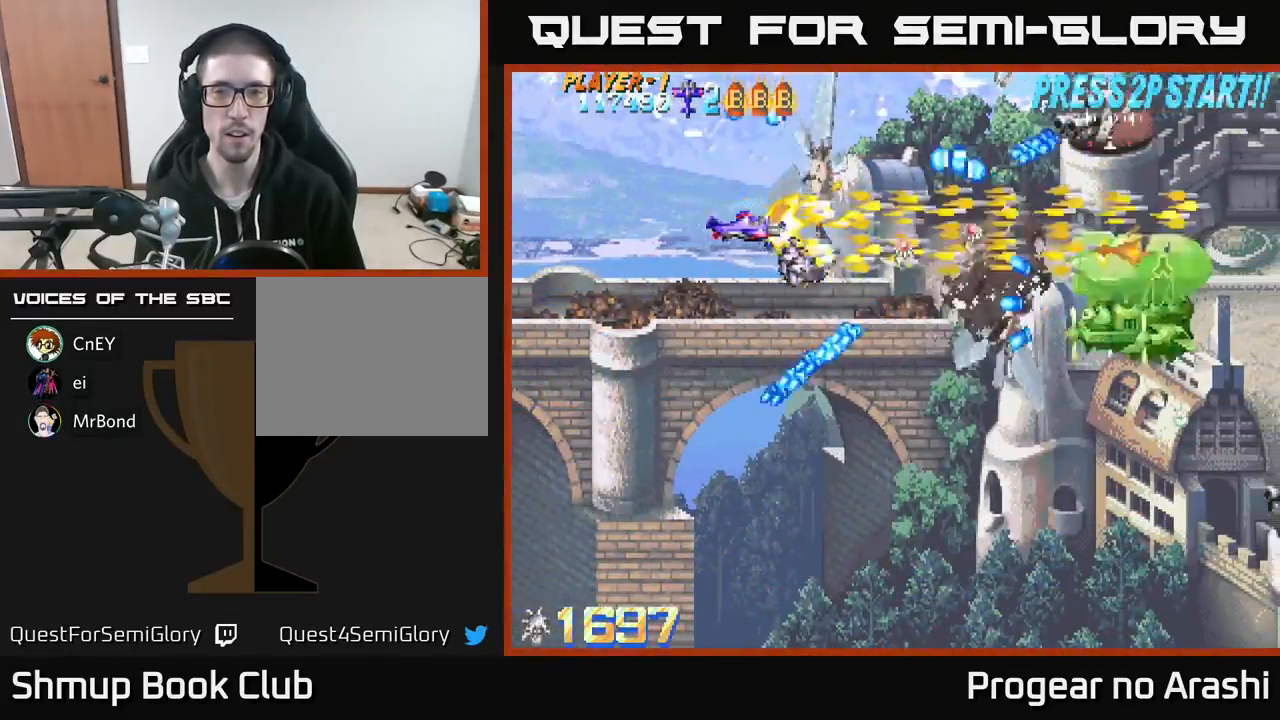
{"buttons": ["A", "DPAD_DOWN"], "left_stick": "center", "events": [[17, "DPAD_UP", "down"], [33, "A", "down"], [50, "DPAD_RIGHT", "up"], [83, "X", "up"], [117, "DPAD_LEFT", "down"], [183, "DPAD_UP", "up"], [267, "DPAD_DOWN", "down"], [317, "DPAD_LEFT", "up"]]}
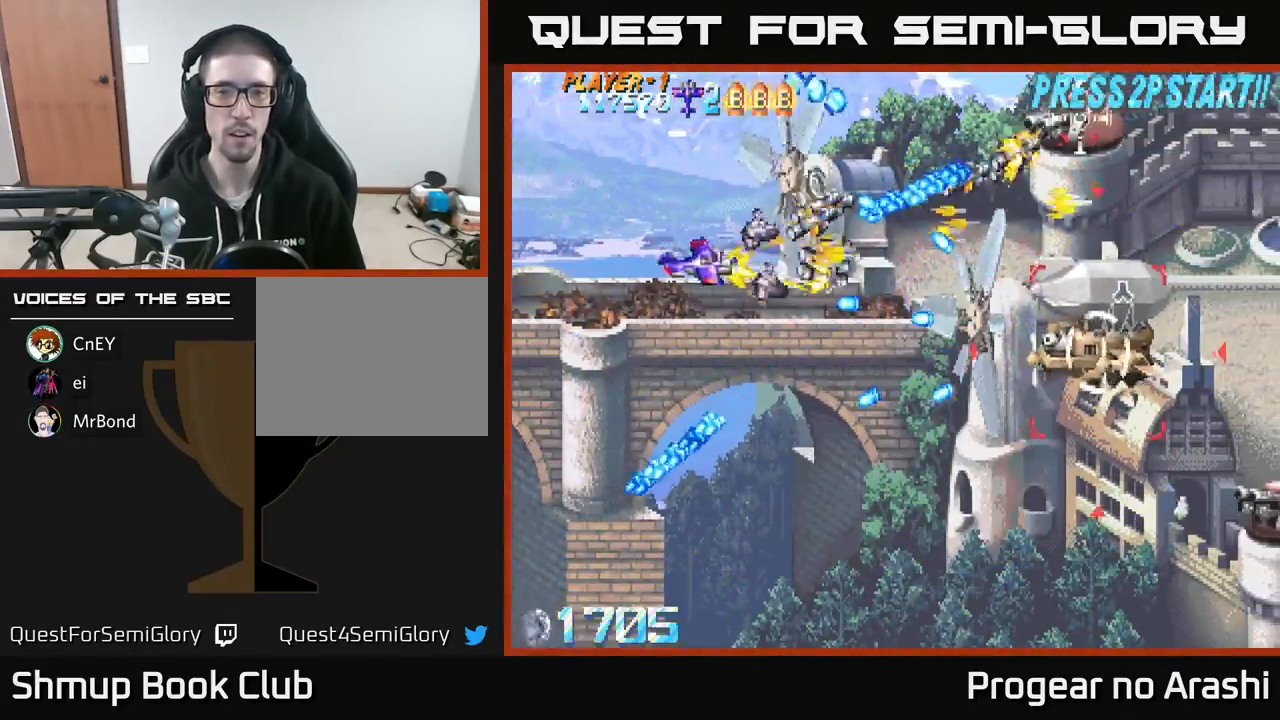
{"buttons": ["X", "DPAD_UP", "DPAD_LEFT"], "left_stick": "center"}
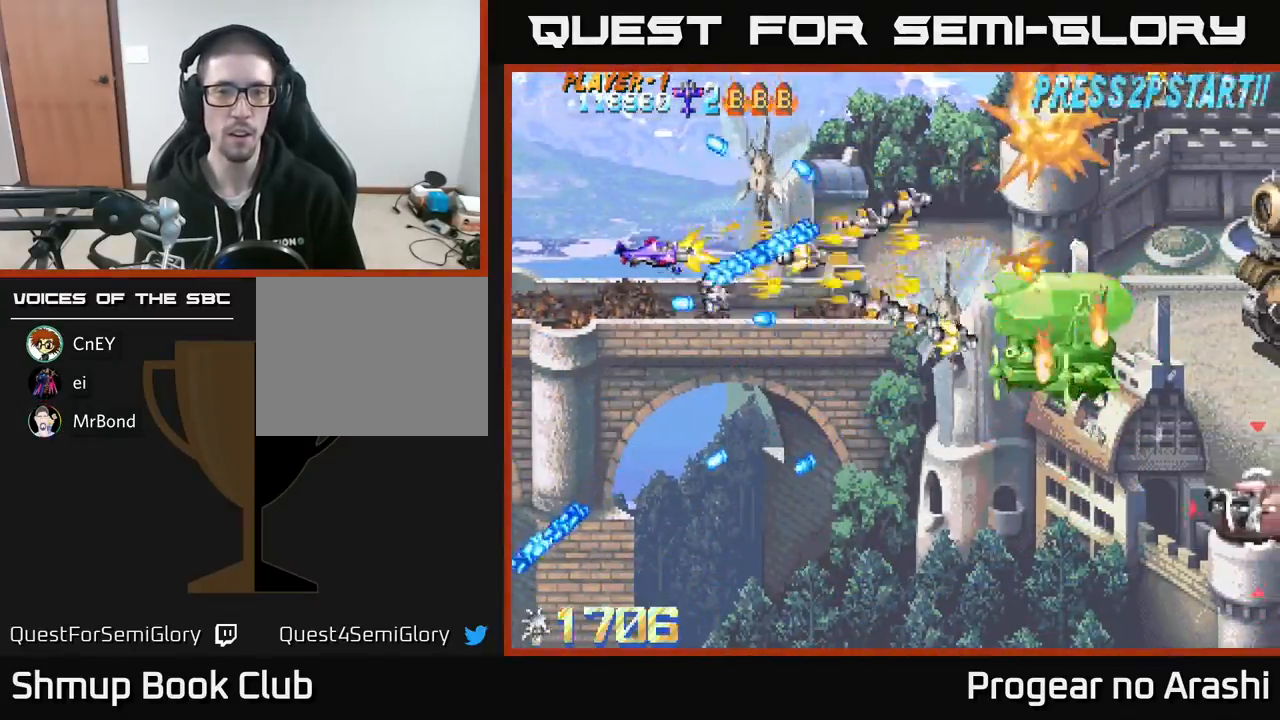
{"buttons": ["A", "DPAD_DOWN", "DPAD_RIGHT"], "left_stick": "center", "events": [[200, "DPAD_LEFT", "up"], [200, "DPAD_UP", "up"], [333, "DPAD_RIGHT", "down"], [383, "A", "down"], [400, "X", "up"], [483, "DPAD_DOWN", "down"]]}
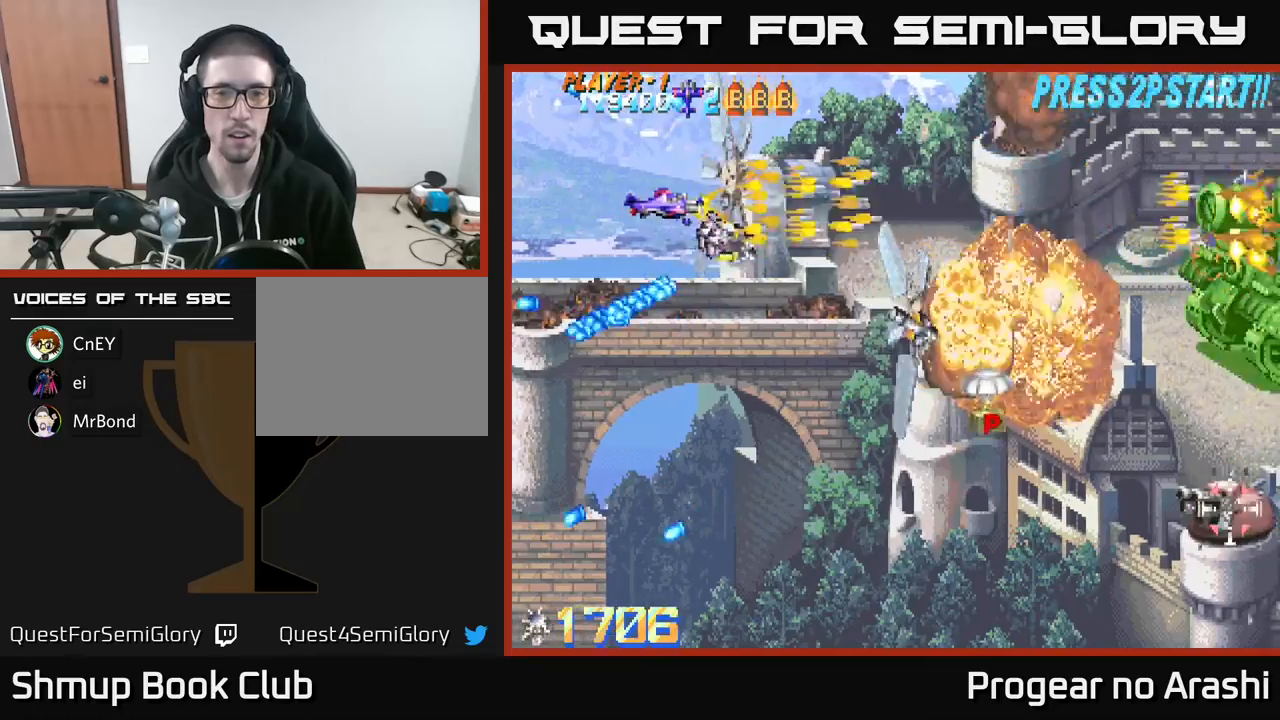
{"buttons": ["A", "X", "DPAD_DOWN", "DPAD_RIGHT"], "left_stick": "center", "events": [[67, "DPAD_RIGHT", "up"], [100, "DPAD_RIGHT", "down"], [500, "X", "down"]]}
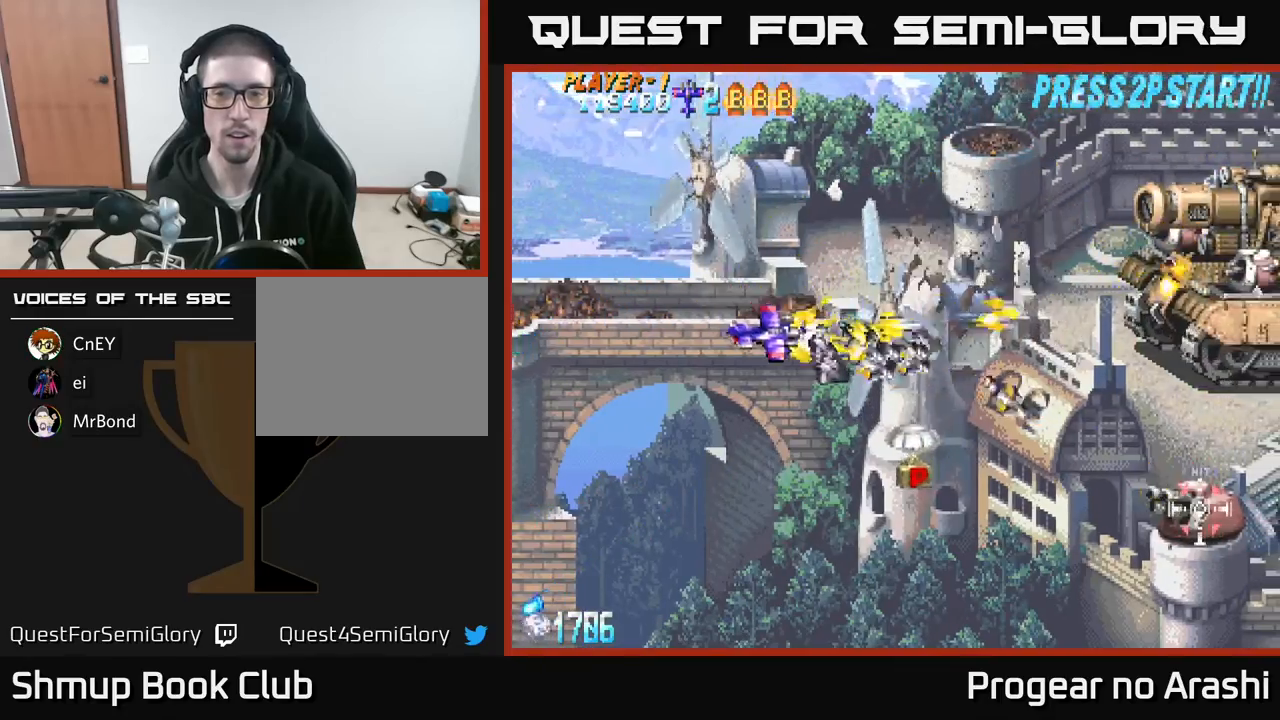
{"buttons": ["X", "DPAD_DOWN", "DPAD_RIGHT"], "left_stick": "center", "events": [[17, "A", "up"], [100, "DPAD_RIGHT", "up"], [167, "X", "up"], [450, "DPAD_RIGHT", "down"], [500, "X", "down"]]}
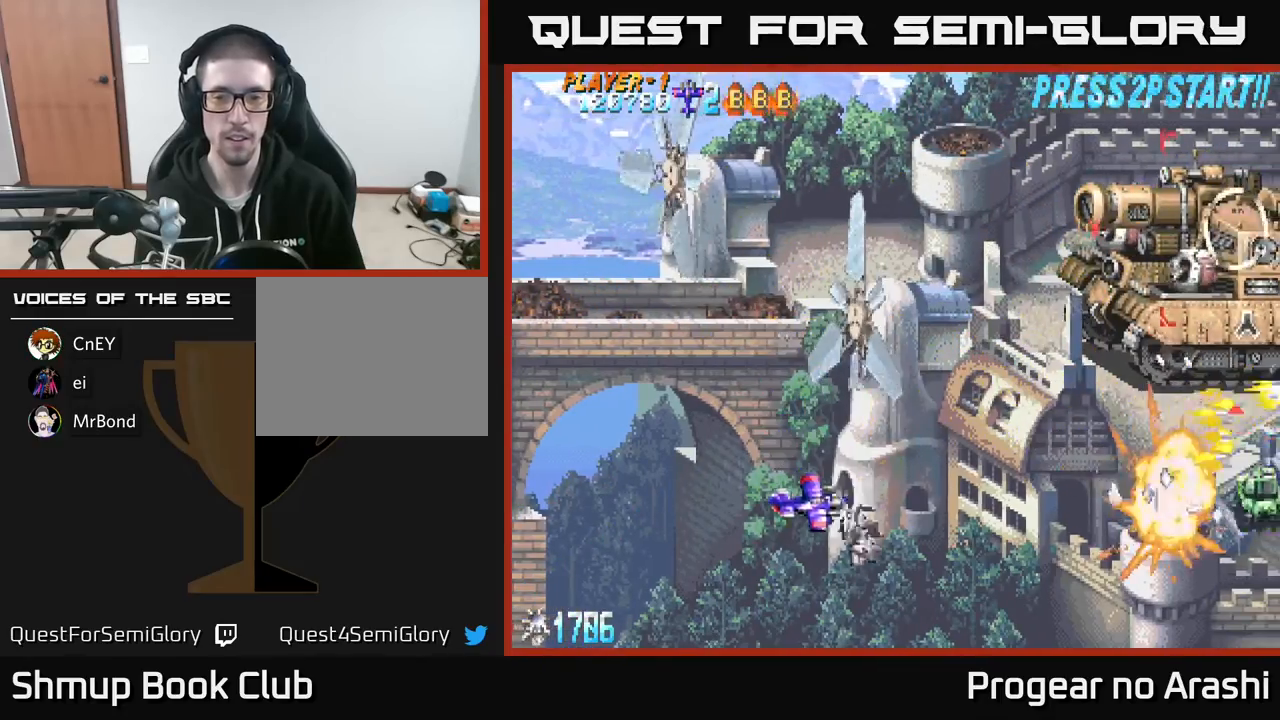
{"buttons": ["A", "DPAD_UP", "DPAD_LEFT"], "left_stick": "center", "events": [[50, "DPAD_DOWN", "up"], [317, "DPAD_RIGHT", "up"], [333, "DPAD_UP", "down"], [367, "DPAD_LEFT", "down"], [400, "A", "down"], [450, "X", "up"]]}
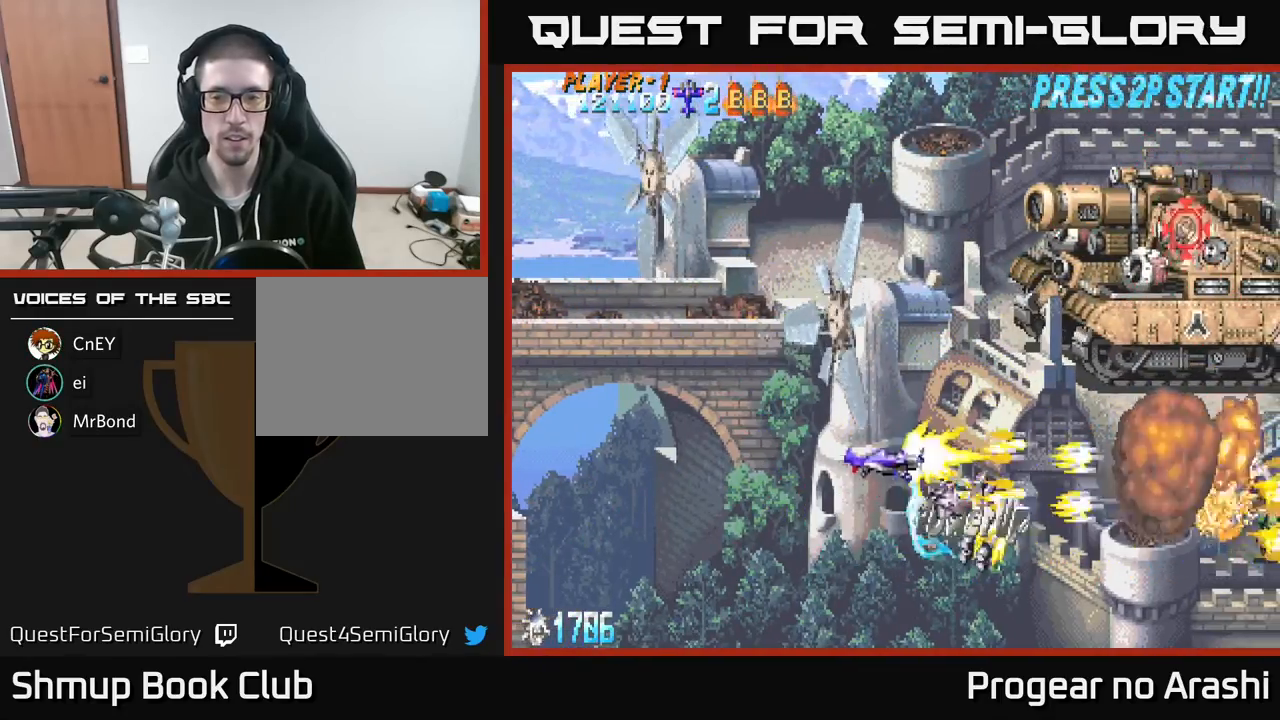
{"buttons": ["X", "DPAD_UP"], "left_stick": "center", "events": [[333, "DPAD_LEFT", "up"], [433, "A", "up"], [433, "X", "down"]]}
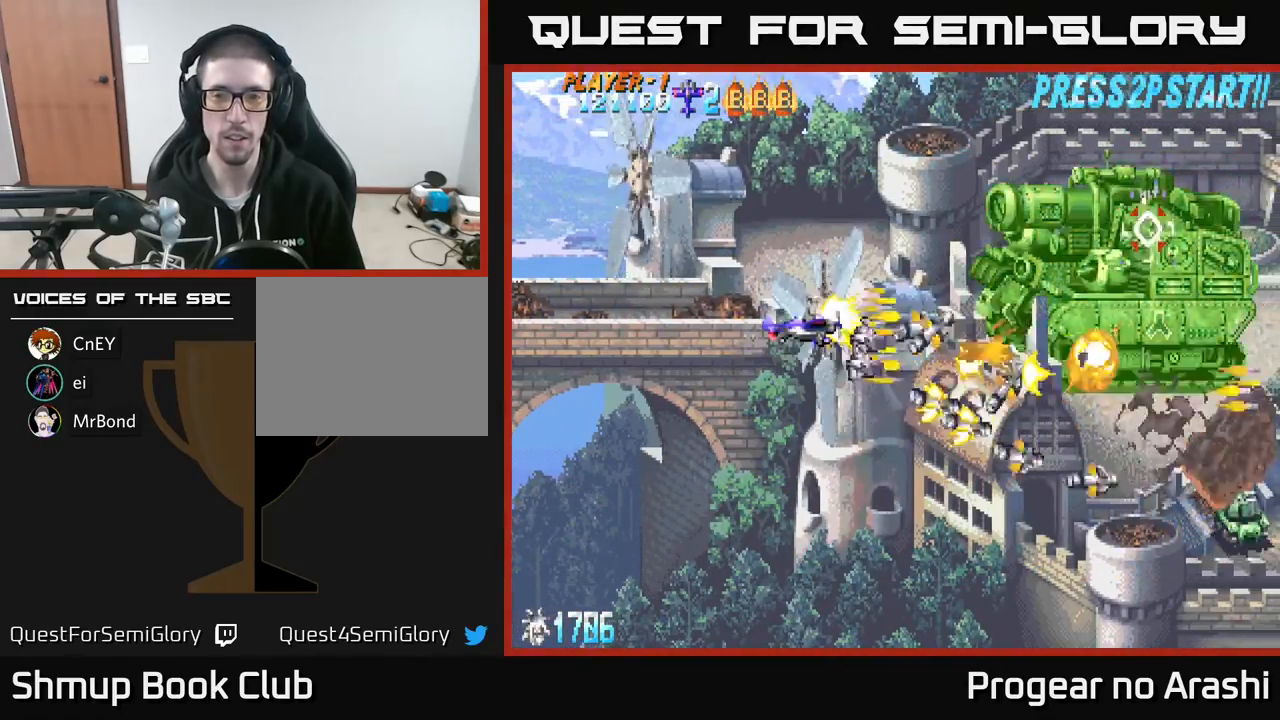
{"buttons": ["X"], "left_stick": "center", "events": [[167, "DPAD_UP", "up"], [433, "DPAD_DOWN", "down"], [500, "DPAD_DOWN", "up"]]}
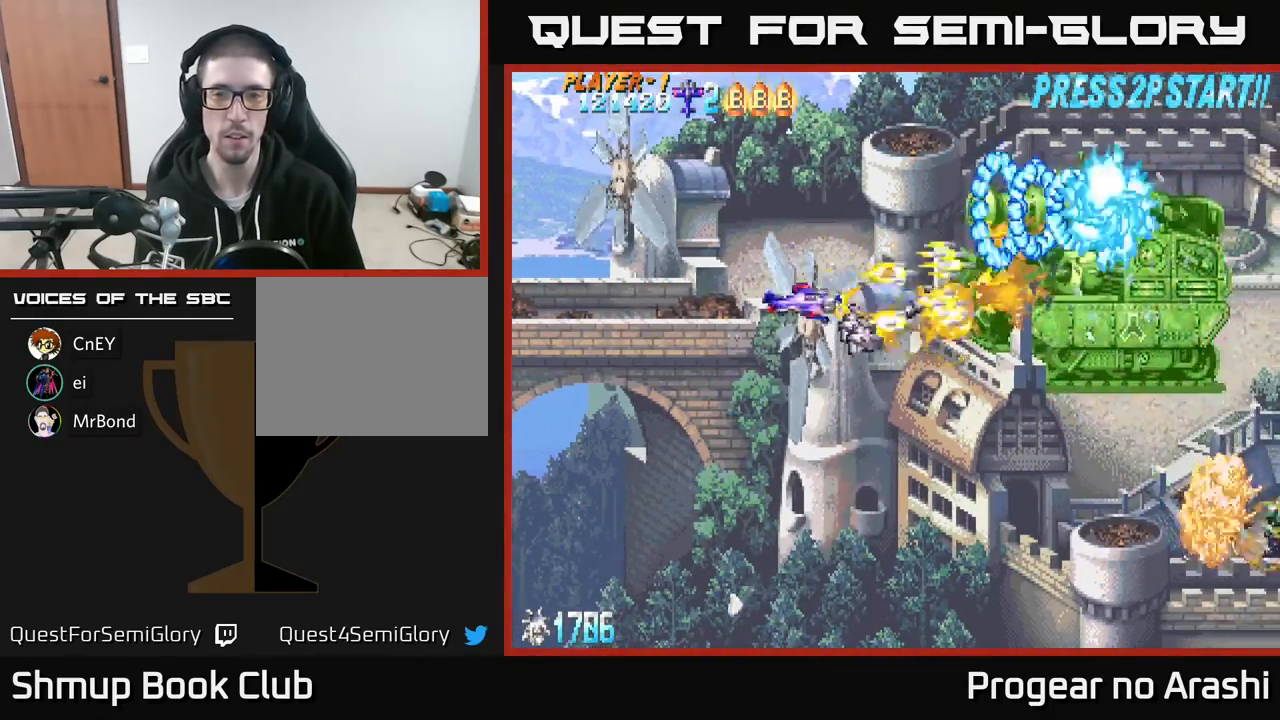
{"buttons": ["X"], "left_stick": "center", "events": [[300, "DPAD_LEFT", "down"], [433, "DPAD_LEFT", "up"]]}
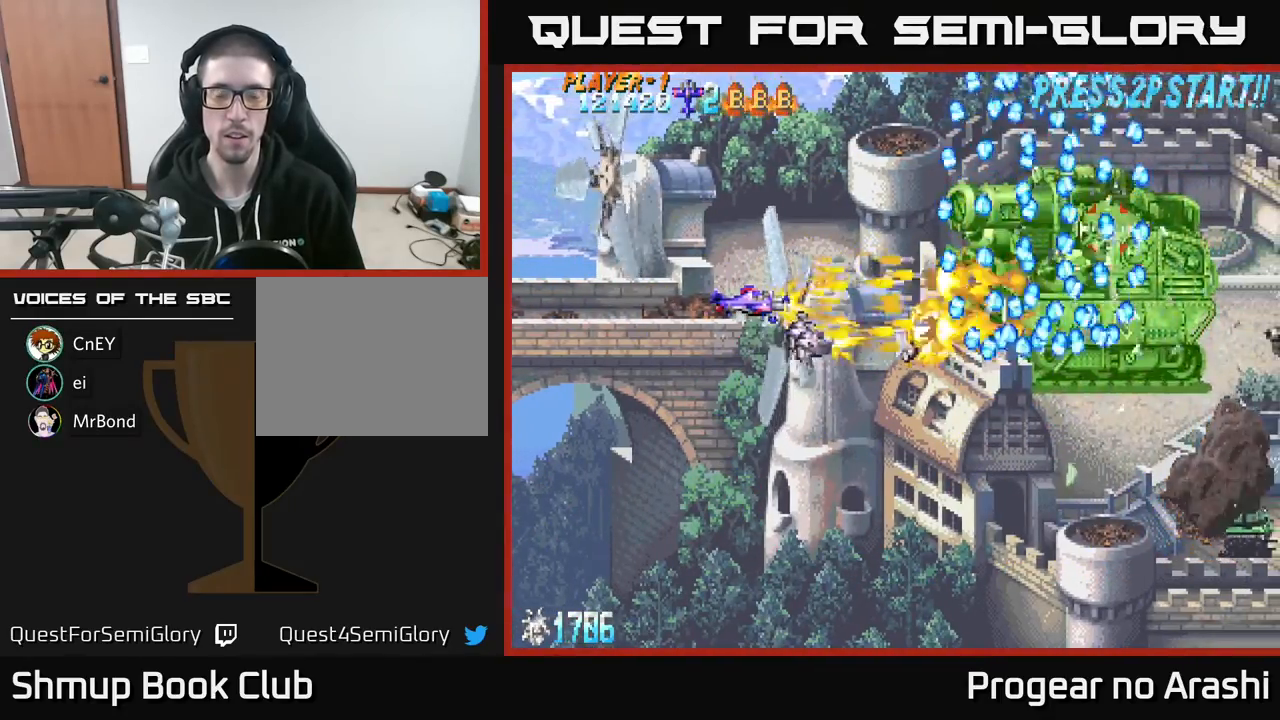
{"buttons": ["X"], "left_stick": "center", "events": []}
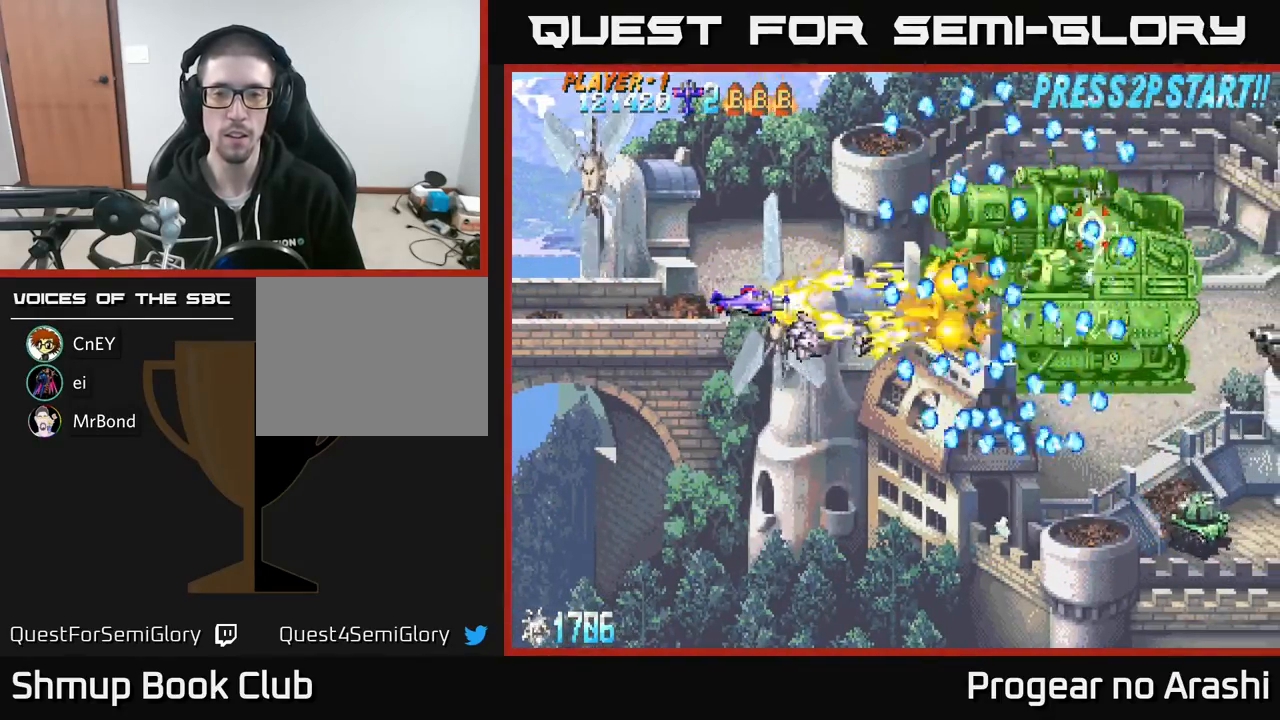
{"buttons": ["X"], "left_stick": "center", "events": [[267, "DPAD_LEFT", "down"], [467, "DPAD_LEFT", "up"]]}